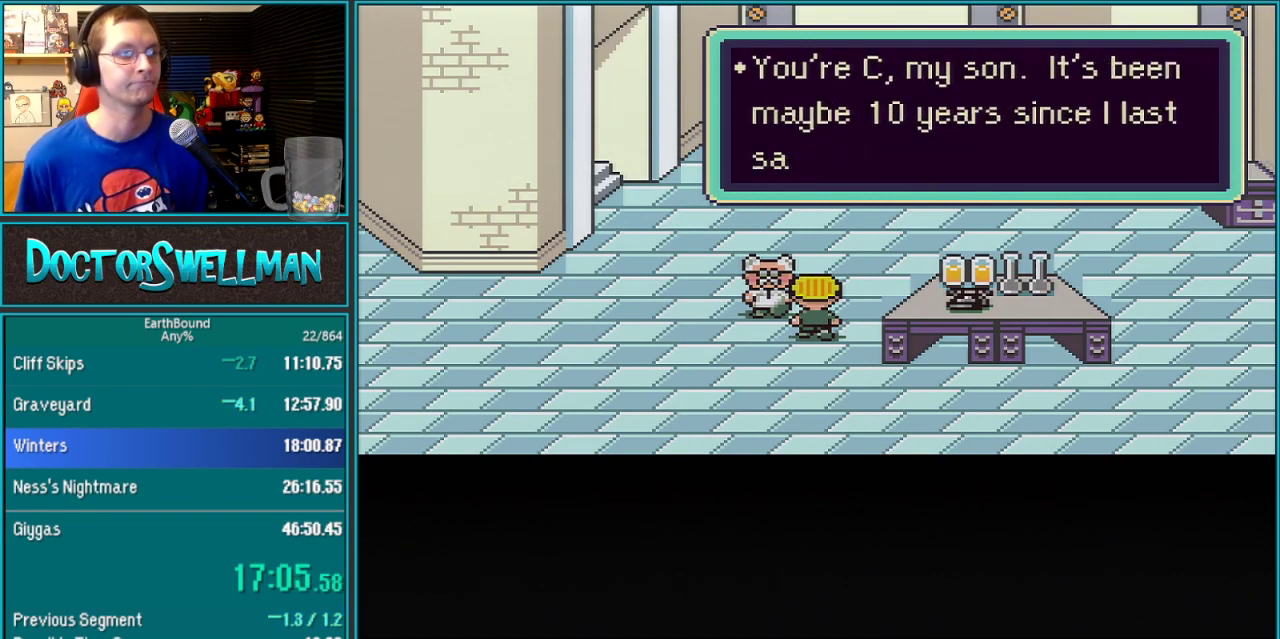
Gameplay with a controller (Nintendo layout); each line is a JSON object with the inputs held at the frame after it. "events" lists button and stick changes between this image and that frame as [ms after this image, input, new state], when the widget could be followed in between. Not read: L3 R3.
{"buttons": ["L1"]}
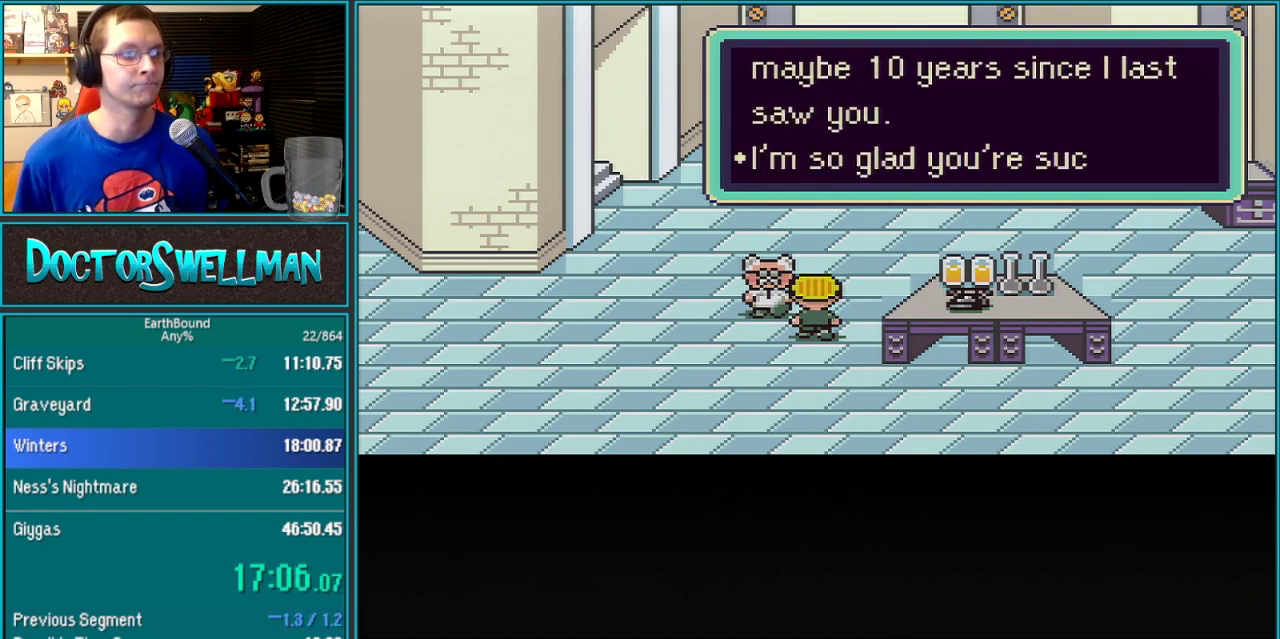
{"buttons": ["B", "L1"]}
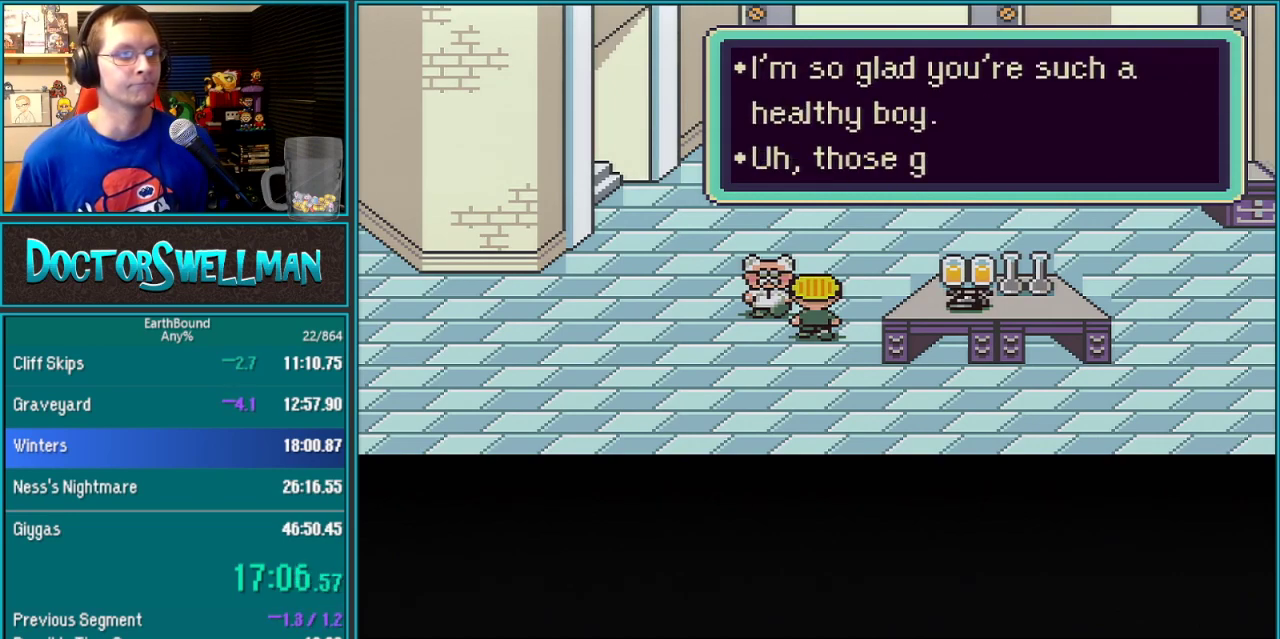
{"buttons": []}
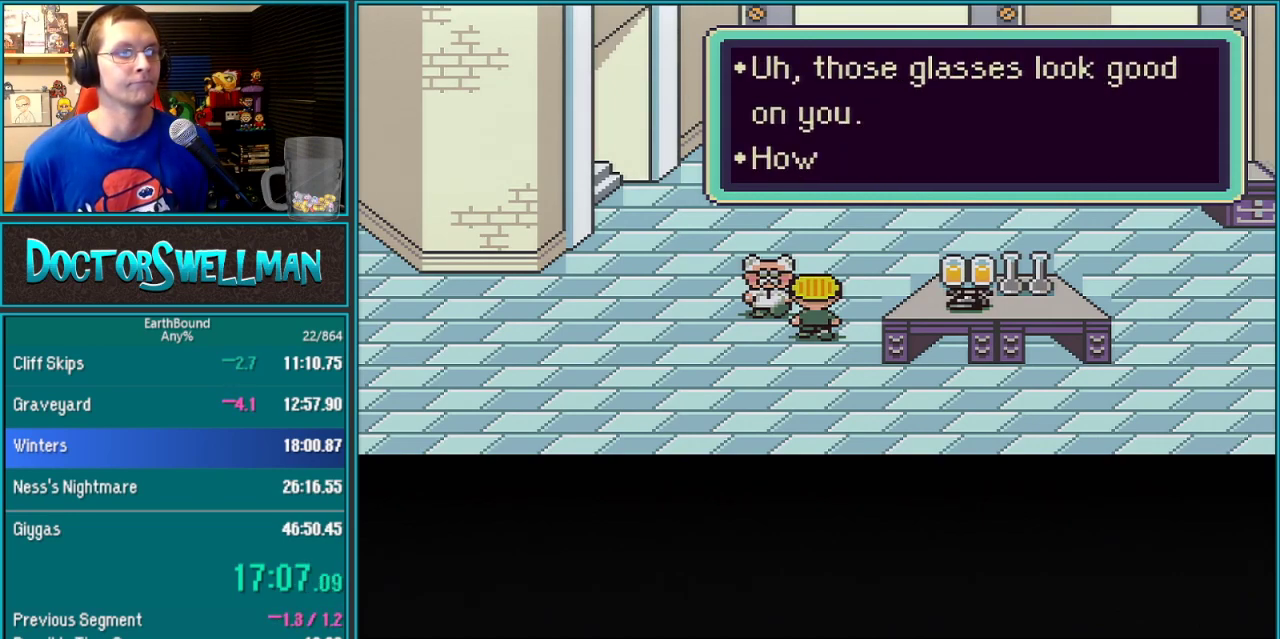
{"buttons": [], "events": [[150, "SELECT", "down"], [200, "SELECT", "up"]]}
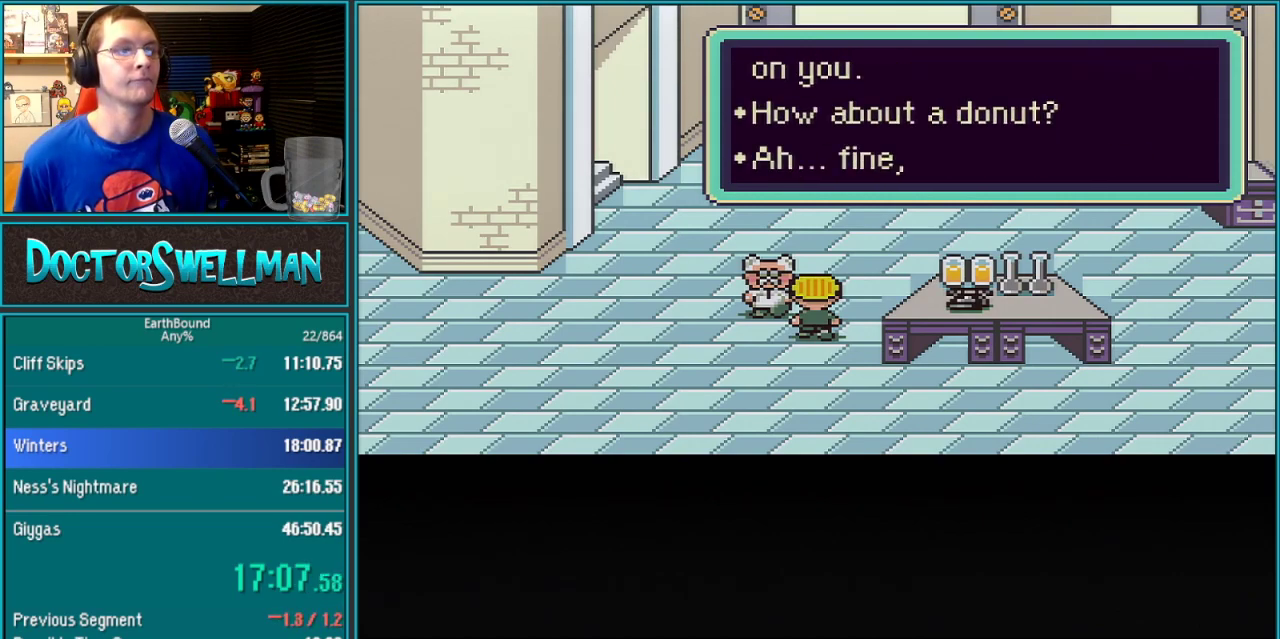
{"buttons": [], "events": [[133, "SELECT", "down"], [183, "L1", "down"], [183, "SELECT", "up"], [267, "L1", "up"], [350, "SELECT", "down"], [417, "L1", "down"], [417, "SELECT", "up"], [483, "L1", "up"]]}
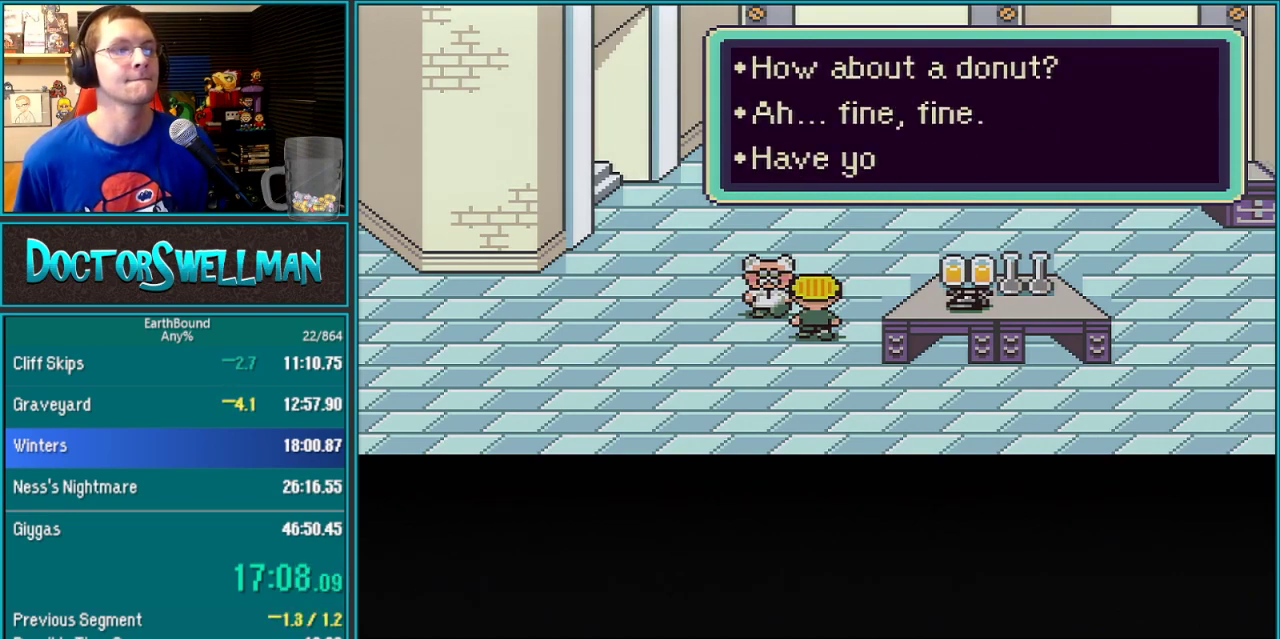
{"buttons": ["A", "L1"]}
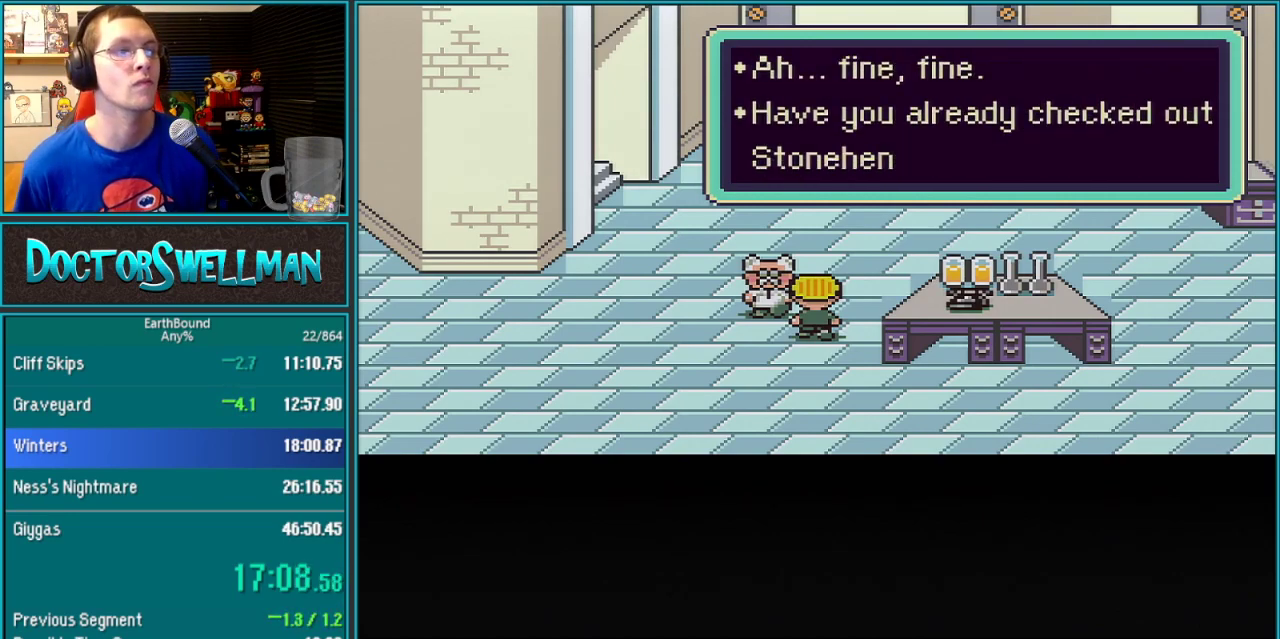
{"buttons": ["A", "L1"], "events": [[33, "L1", "up"], [100, "L1", "down"], [200, "L1", "up"], [250, "L1", "down"], [317, "L1", "up"], [383, "L1", "down"], [450, "L1", "up"], [500, "L1", "down"]]}
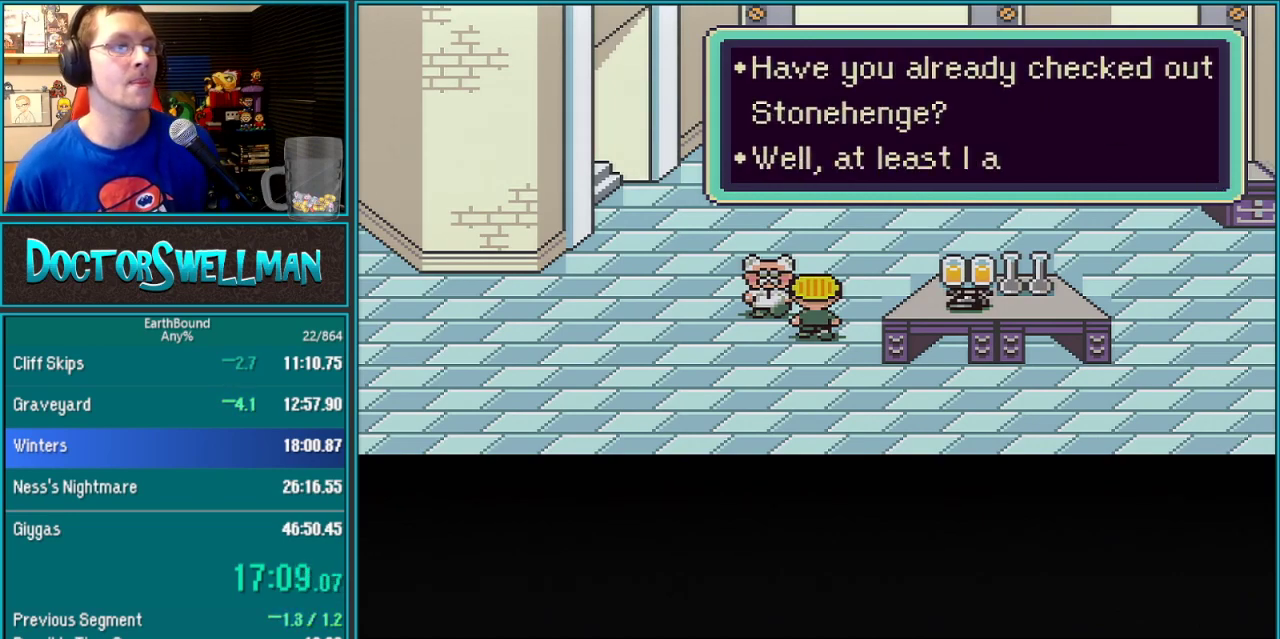
{"buttons": ["B"]}
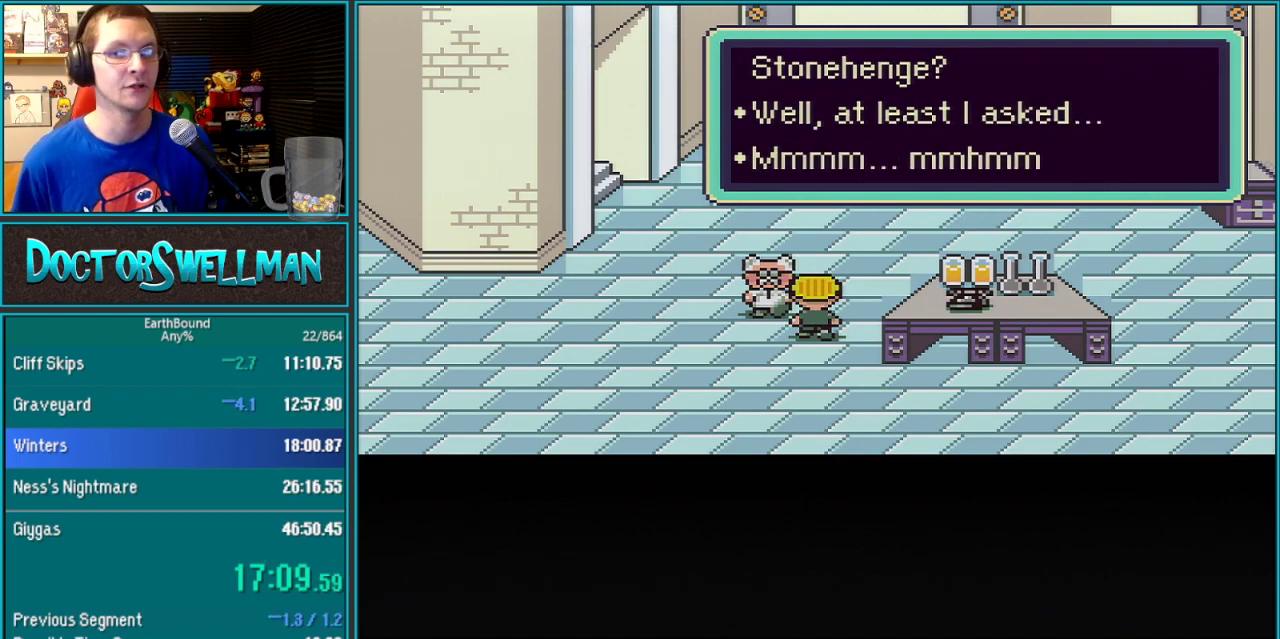
{"buttons": []}
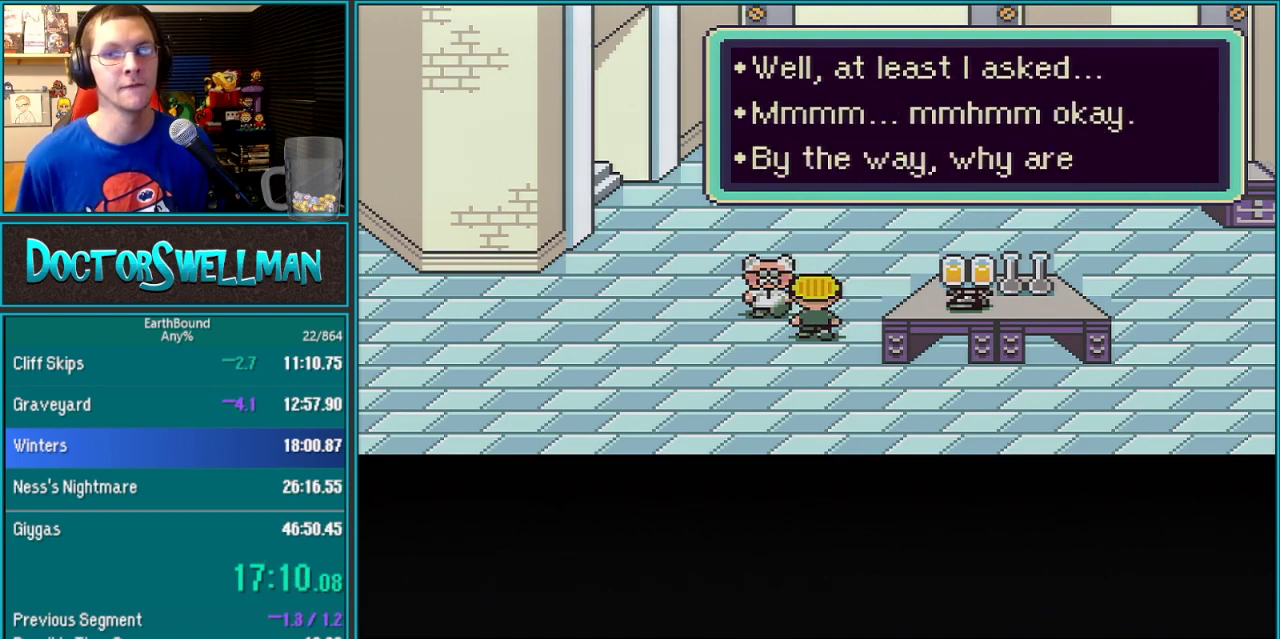
{"buttons": ["SELECT"]}
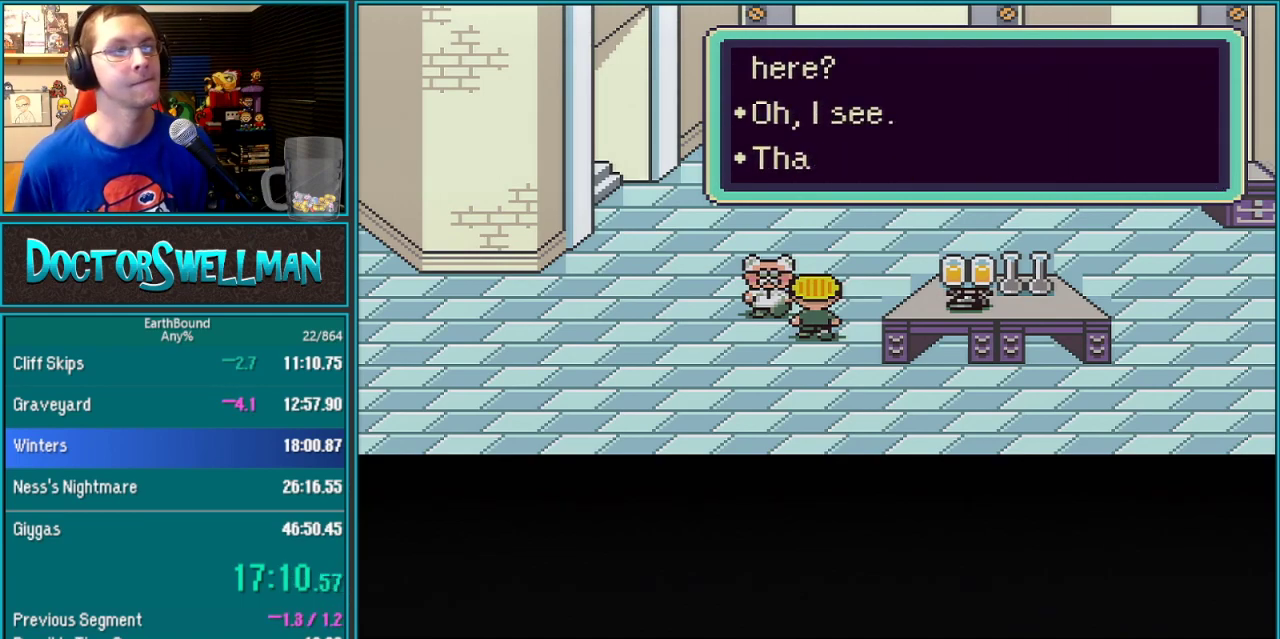
{"buttons": ["SELECT"]}
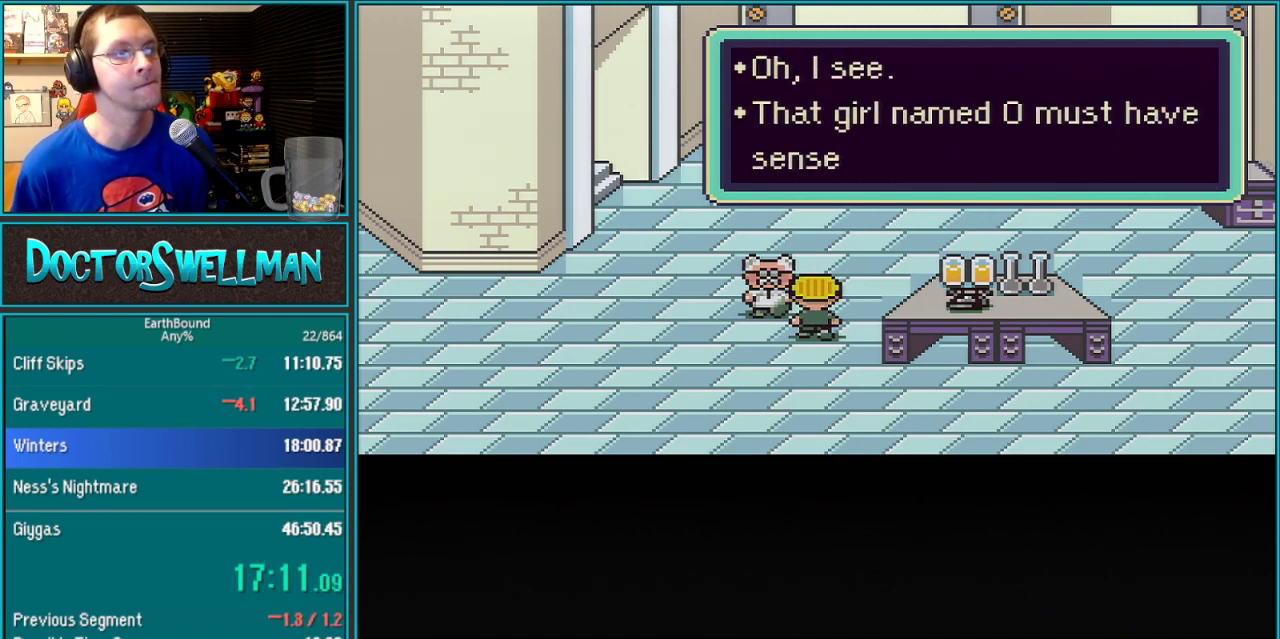
{"buttons": ["B", "L1"]}
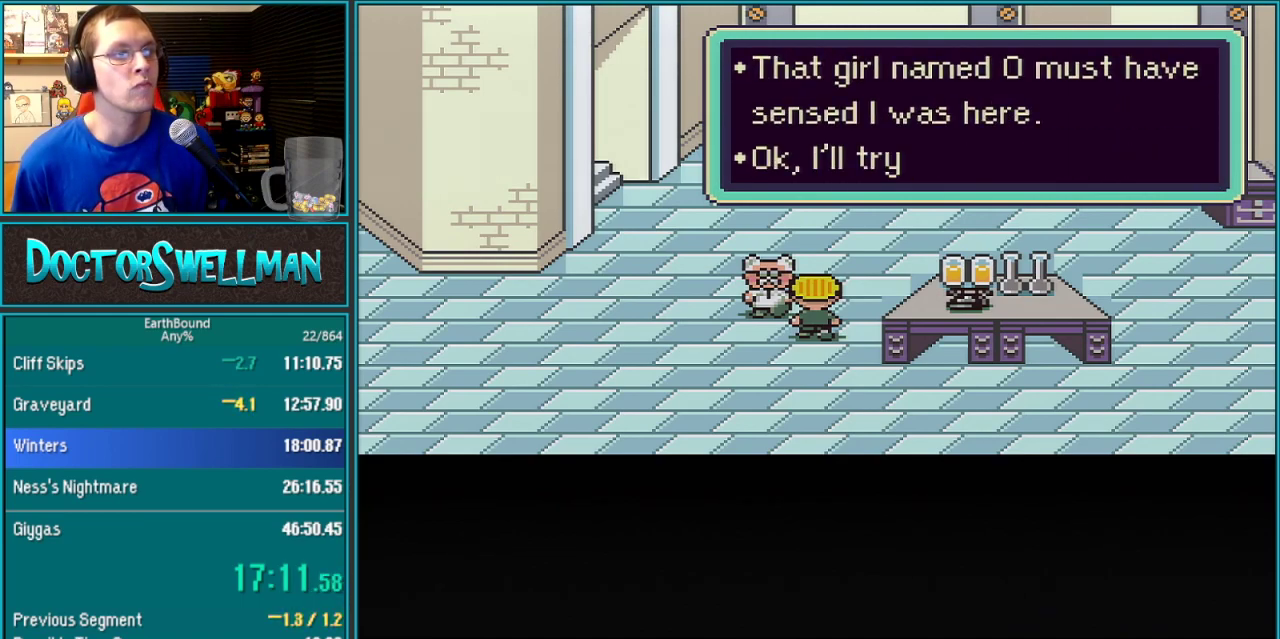
{"buttons": ["B", "L1"]}
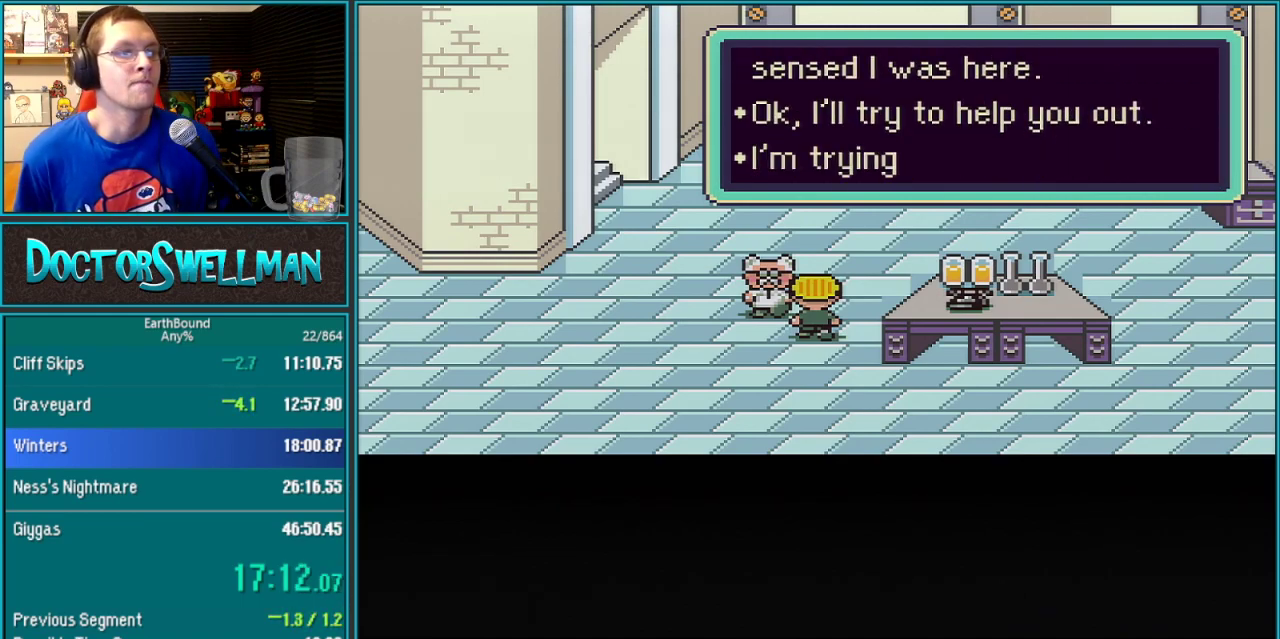
{"buttons": ["B", "L1"]}
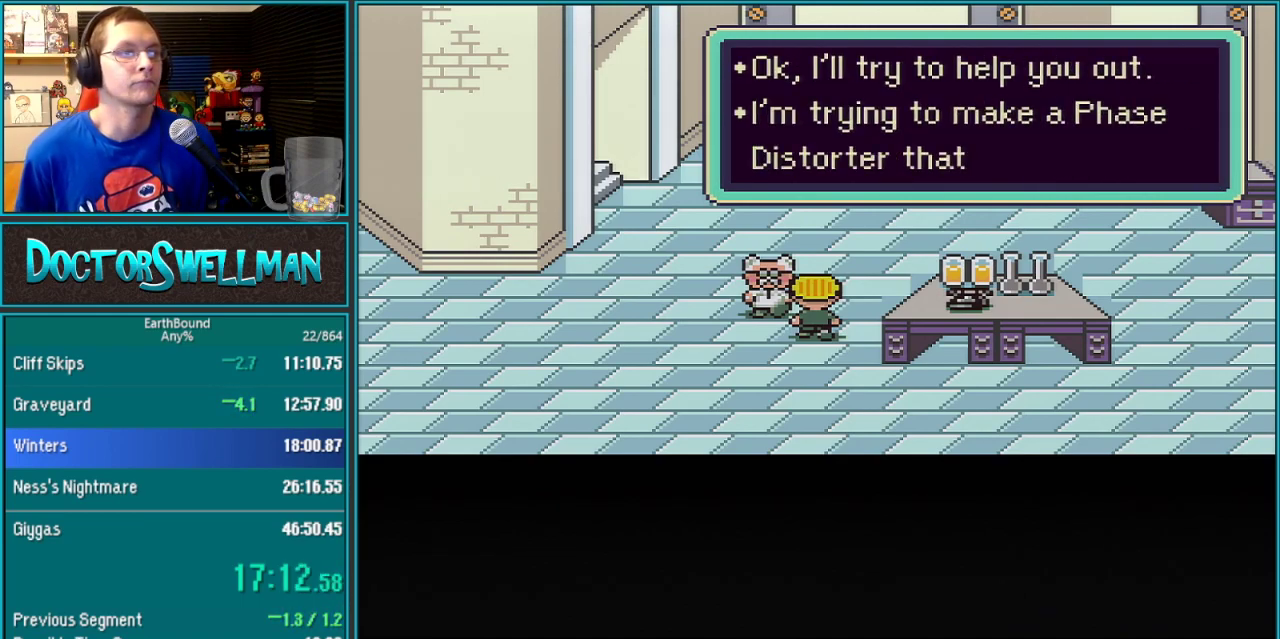
{"buttons": []}
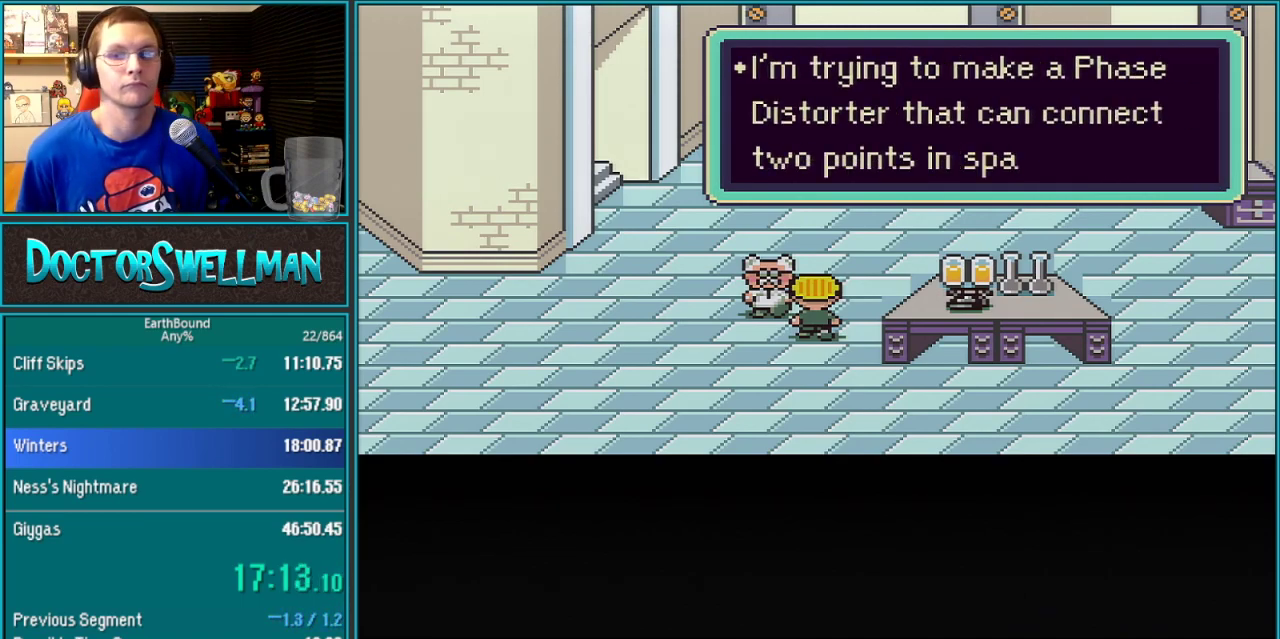
{"buttons": ["B", "L1"]}
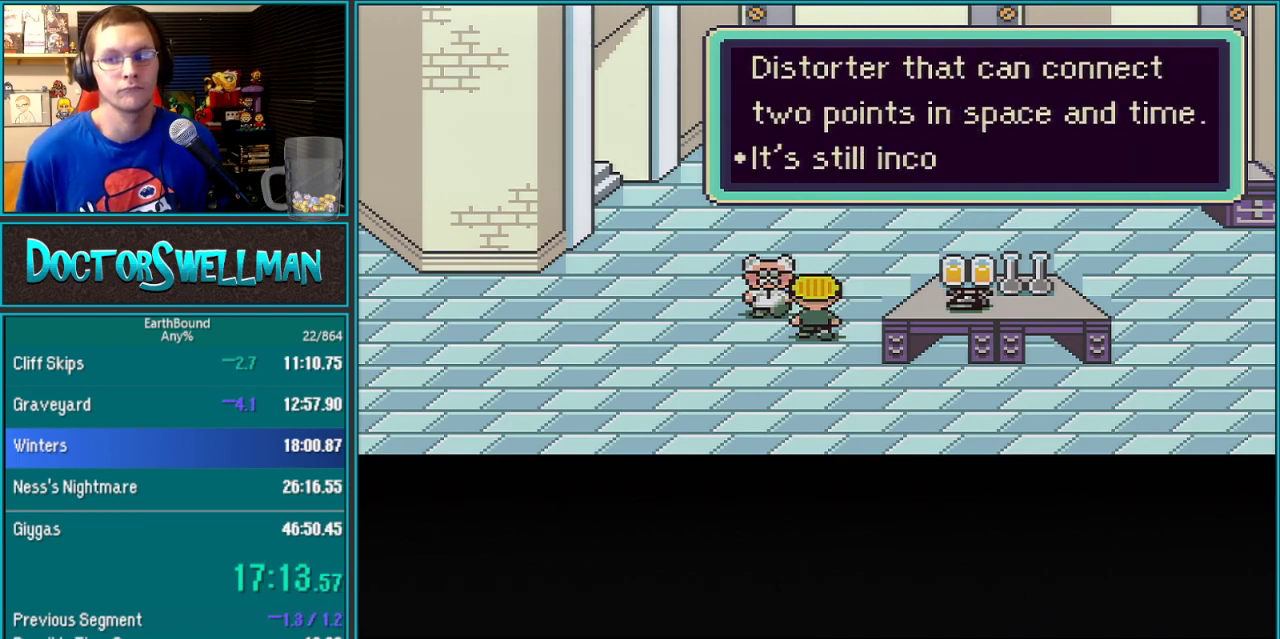
{"buttons": ["SELECT"]}
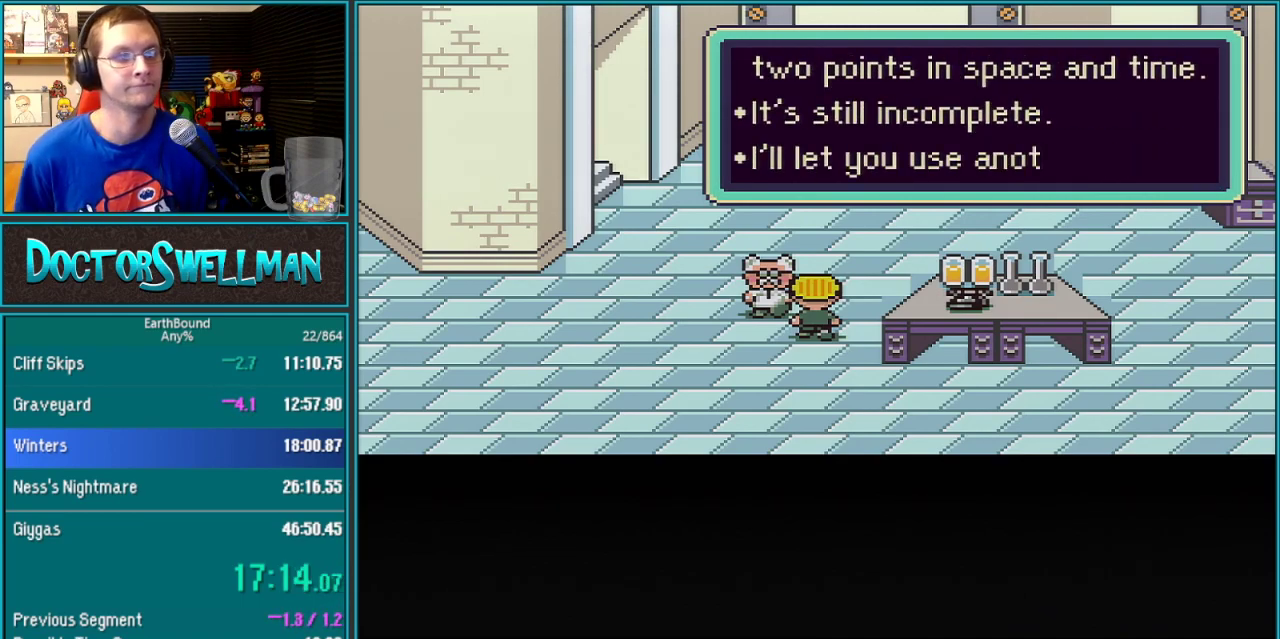
{"buttons": [], "events": [[67, "SELECT", "up"], [183, "L1", "down"], [233, "L1", "up"]]}
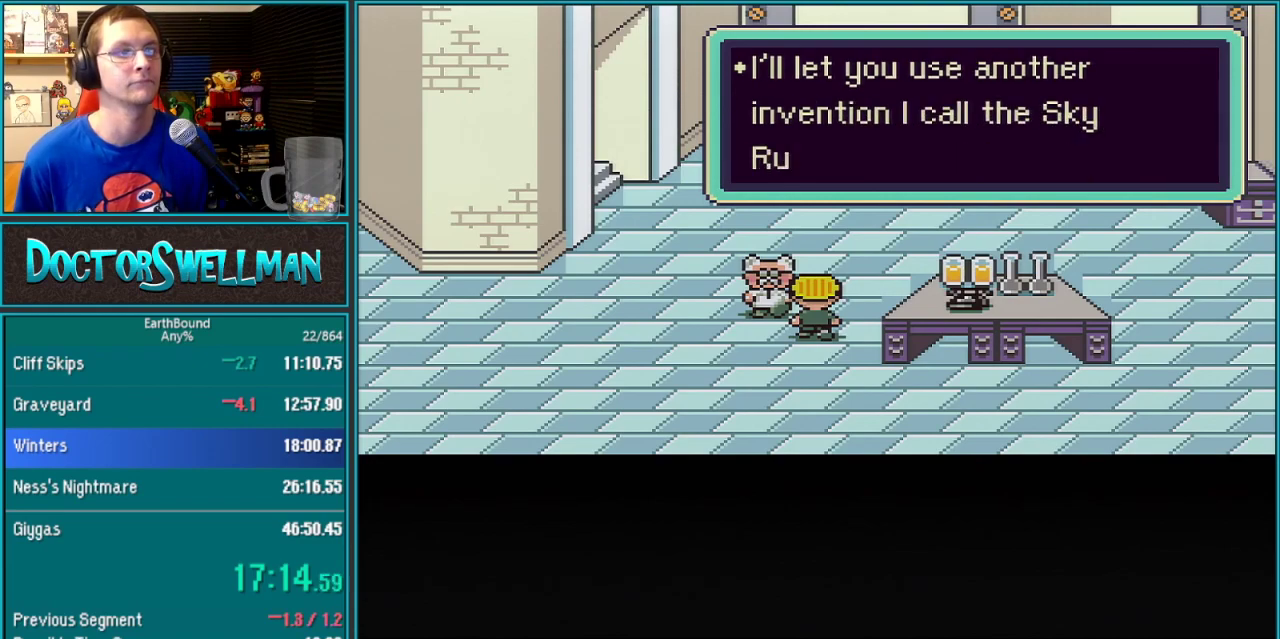
{"buttons": ["SELECT"]}
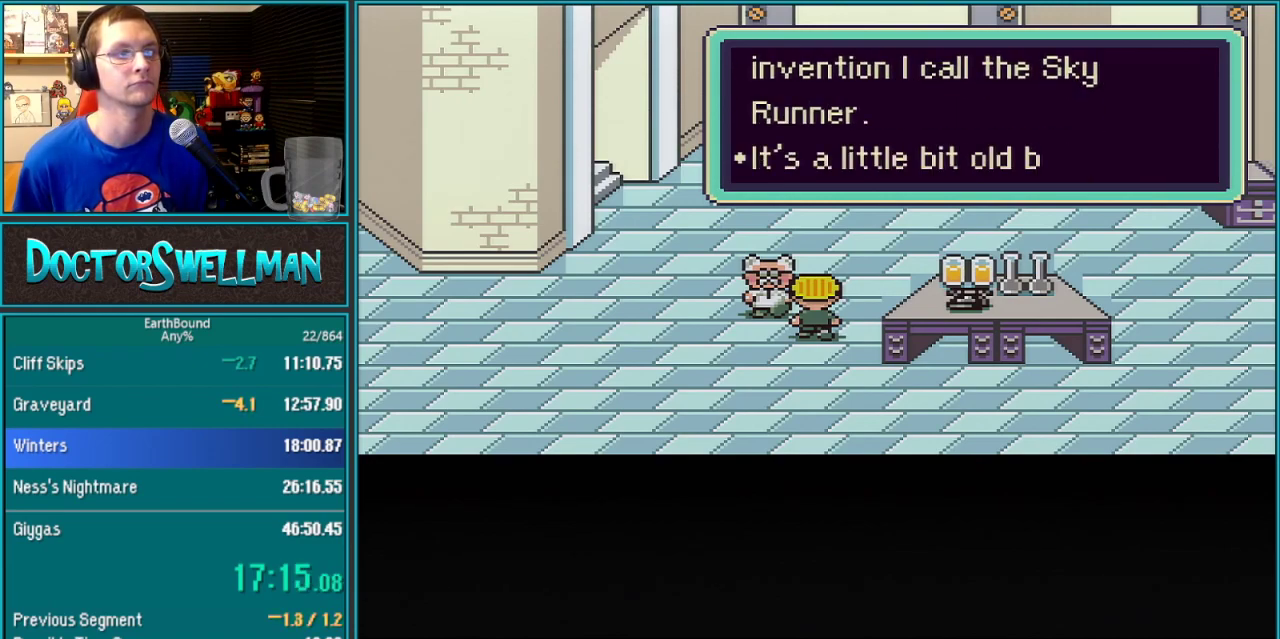
{"buttons": ["SELECT"]}
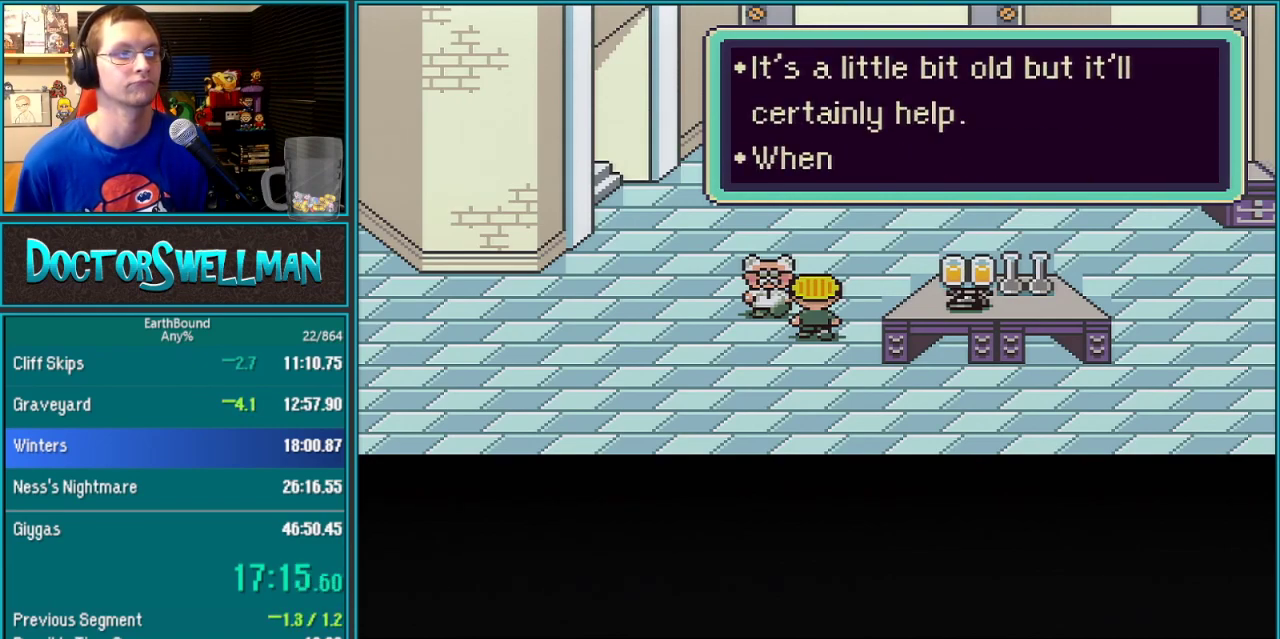
{"buttons": ["SELECT"]}
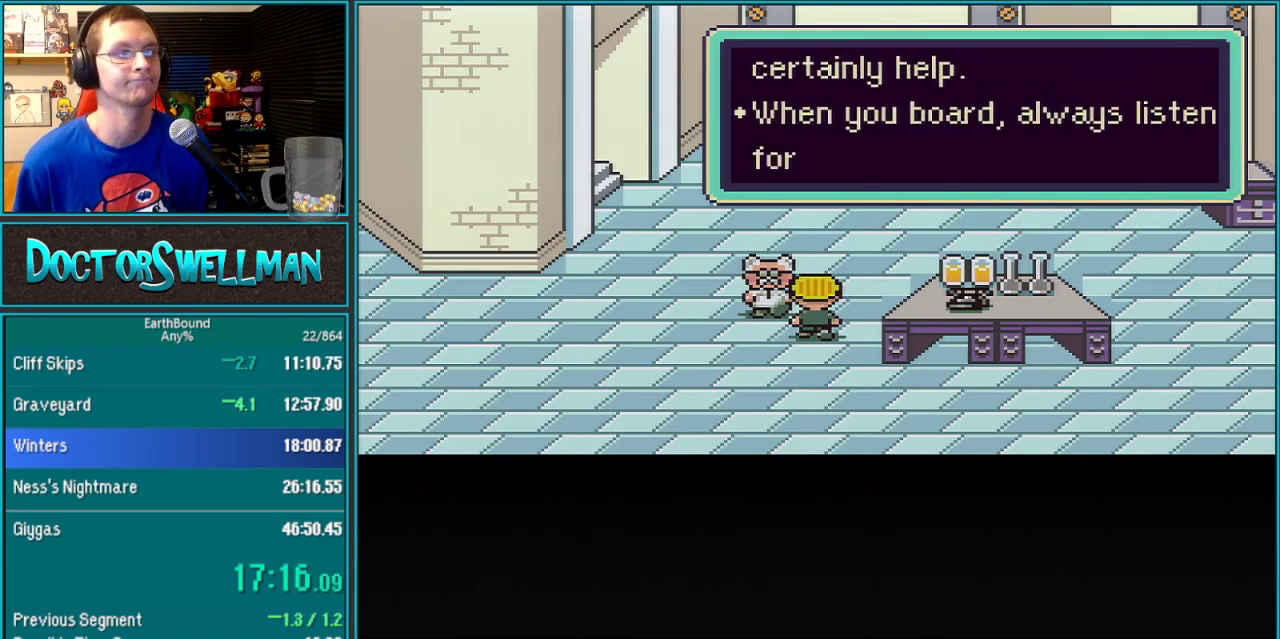
{"buttons": ["L1"]}
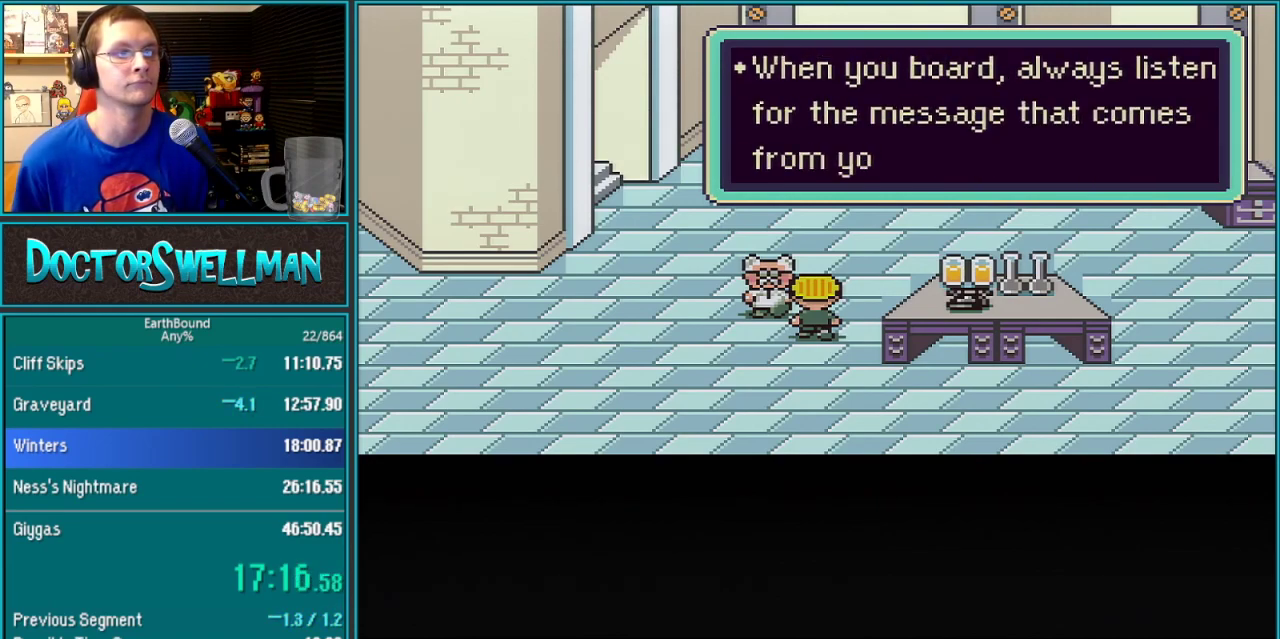
{"buttons": [], "events": [[67, "L1", "up"], [133, "L1", "down"], [200, "L1", "up"], [400, "L1", "down"], [467, "L1", "up"]]}
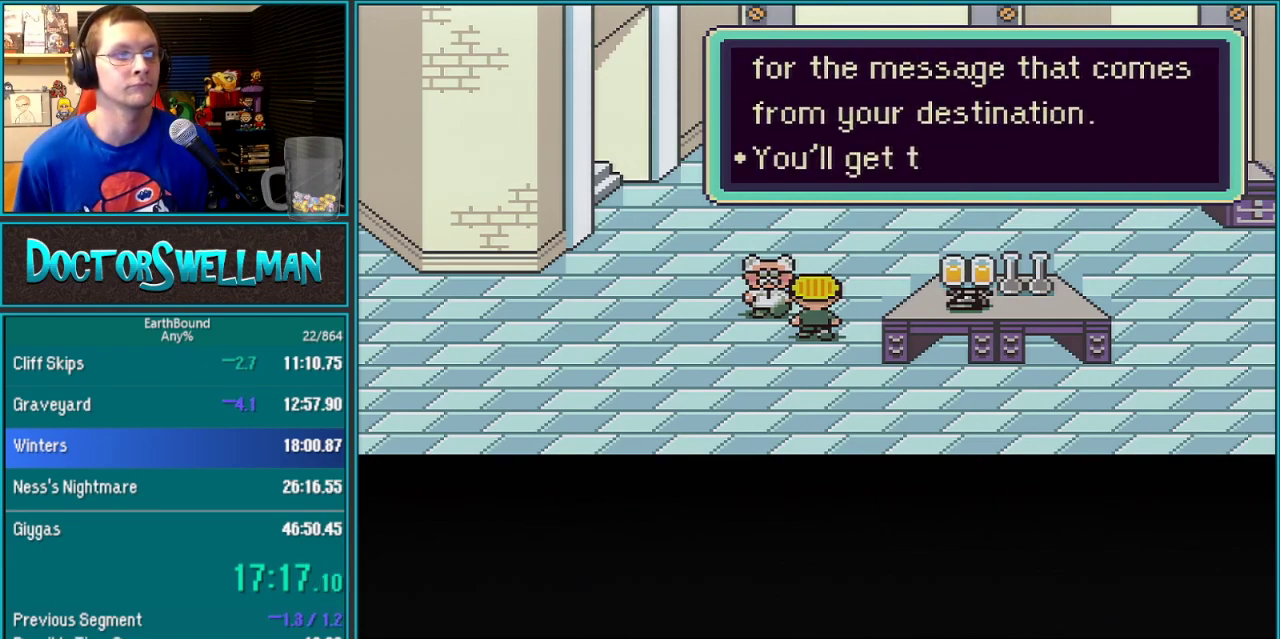
{"buttons": ["B", "L1"]}
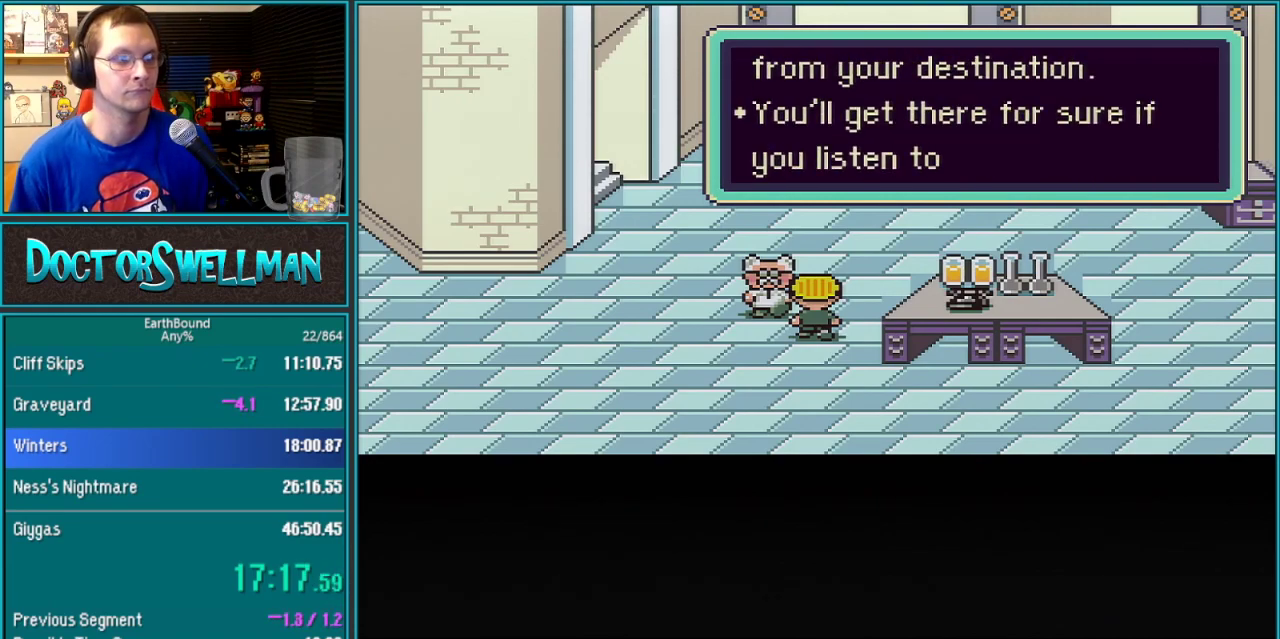
{"buttons": []}
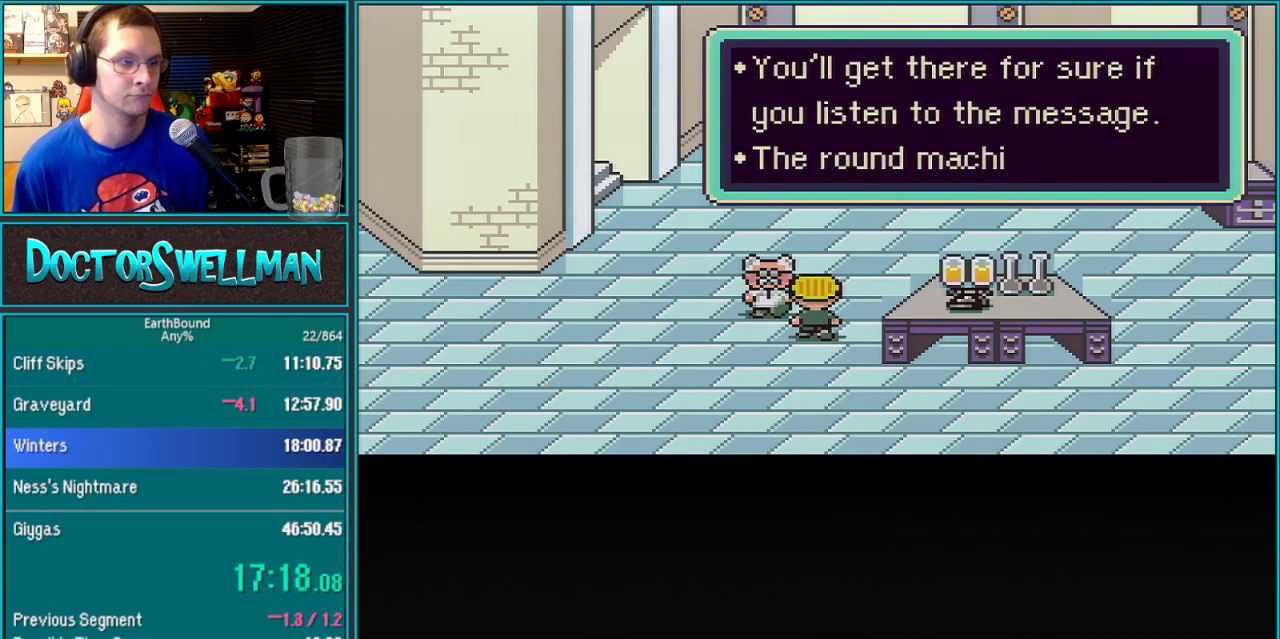
{"buttons": [], "events": [[67, "L1", "down"], [133, "L1", "up"], [233, "L1", "down"], [317, "L1", "up"], [383, "L1", "down"], [467, "L1", "up"]]}